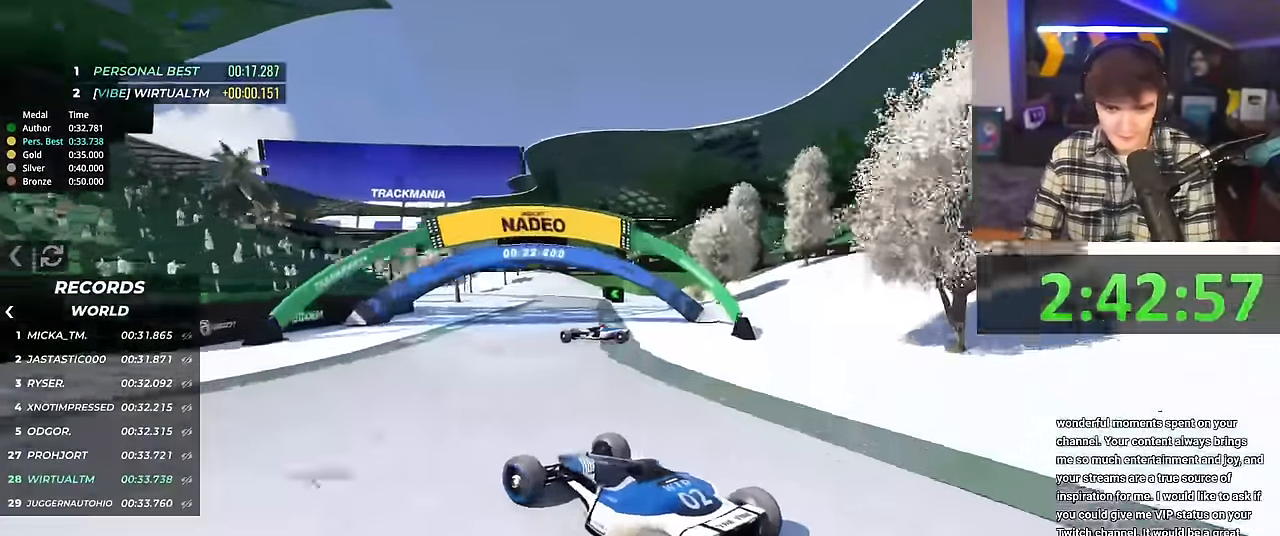
Gameplay with keyboard; each line is a JSON object with the keys held at the frame after it. "events" lists presses ("down") and releases ("up") of "brake", "down", "left", "right" and "up" between this image and that frame as [ms after this image, input, new state], when the widget could be followed in between. No other keys are recorded. Mouse input is not recorded. Key names are as the overlay labels them; some are game actions (e.g. jump) rather than physical keys.
{"keys": ["right", "up"], "events": []}
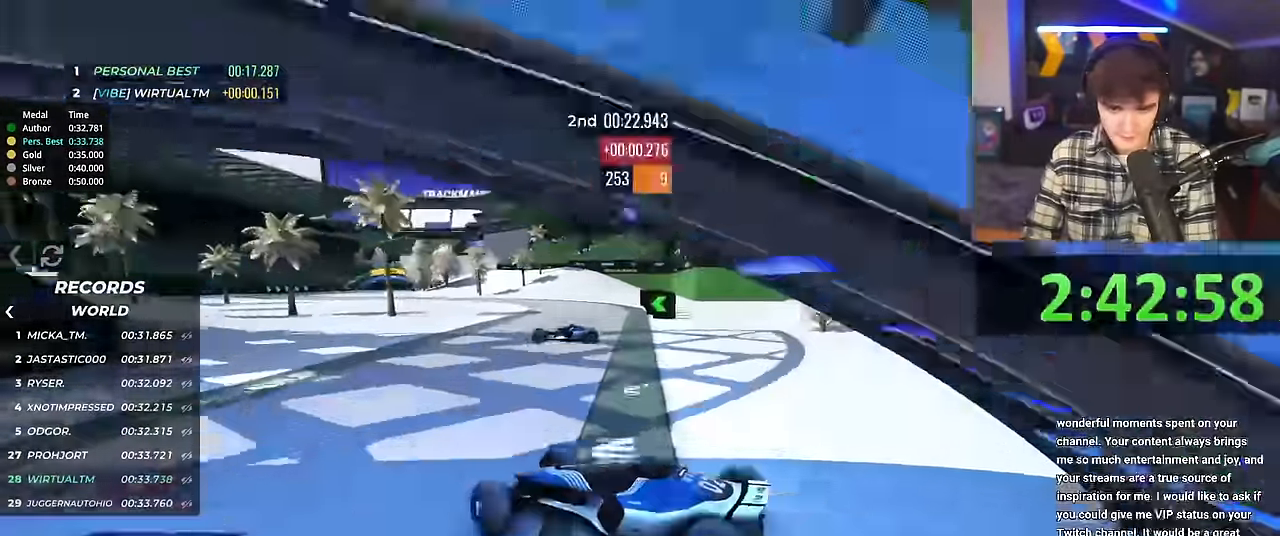
{"keys": ["right", "up"], "events": [[433, "brake", "down"], [467, "brake", "up"]]}
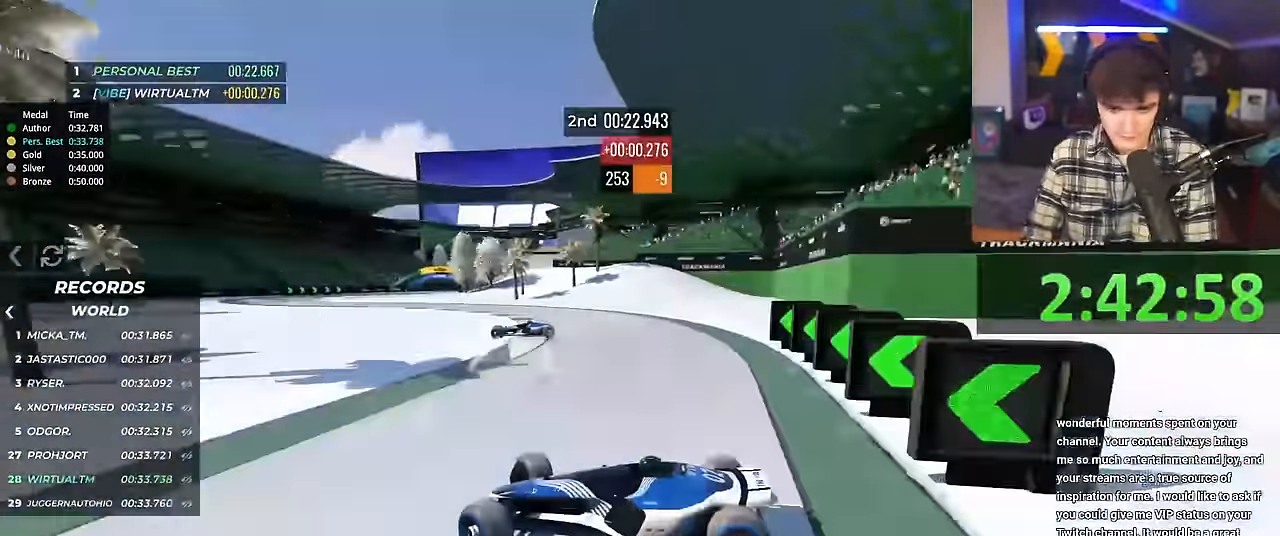
{"keys": ["right", "up"], "events": []}
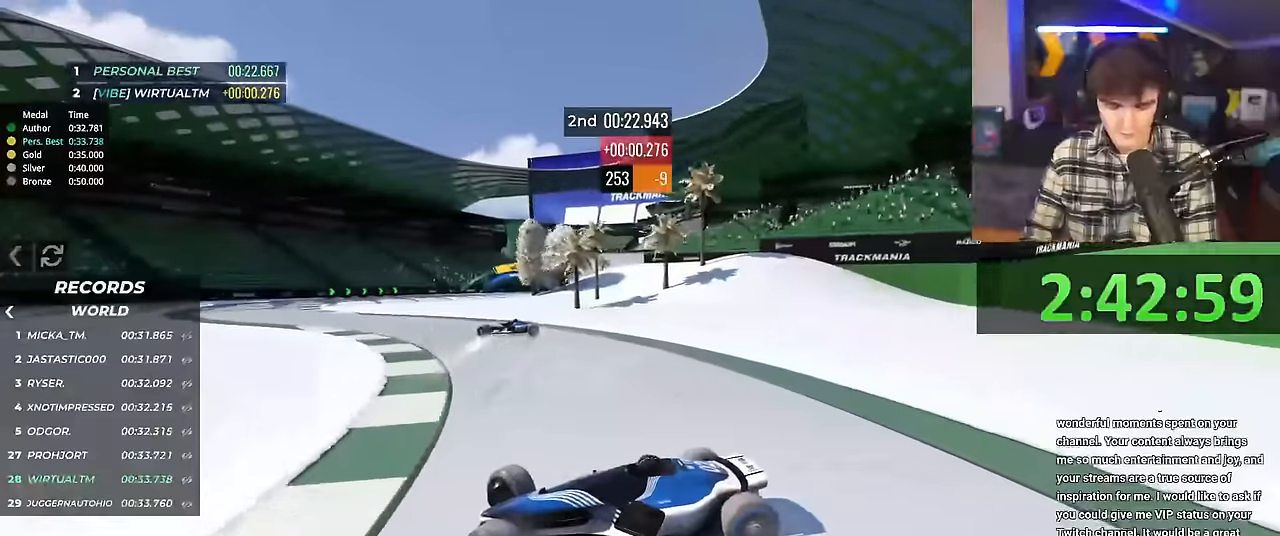
{"keys": ["right", "up"], "events": []}
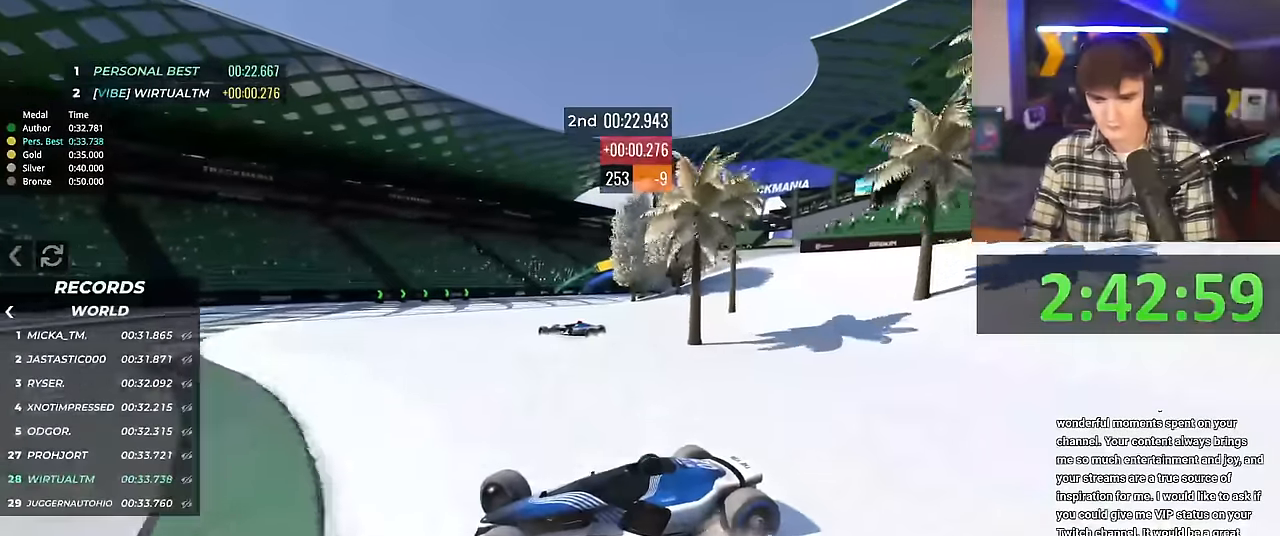
{"keys": ["right", "up"], "events": []}
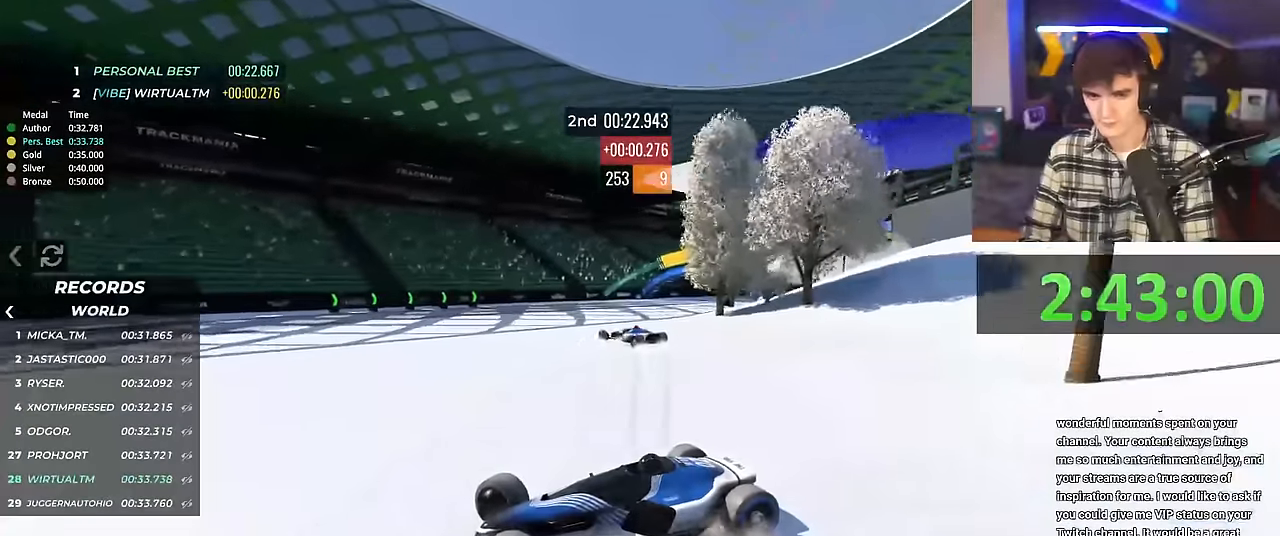
{"keys": ["up"], "events": [[500, "right", "up"]]}
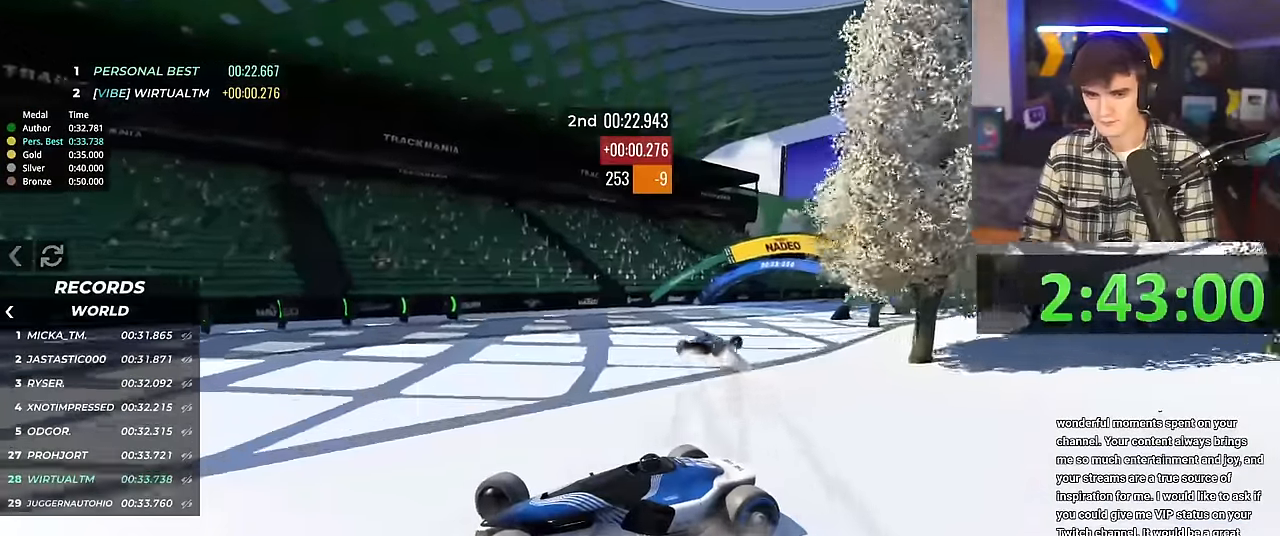
{"keys": ["left", "up"], "events": [[33, "brake", "down"], [33, "up", "up"], [50, "left", "down"], [83, "up", "down"], [134, "brake", "up"]]}
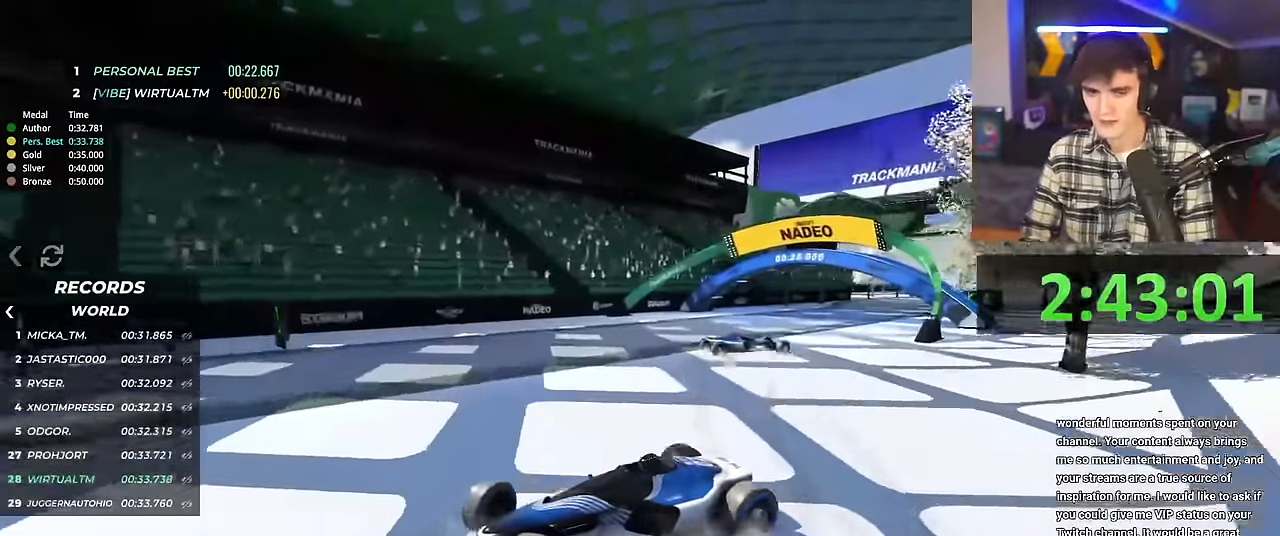
{"keys": ["right", "up"], "events": [[150, "left", "up"], [433, "right", "down"]]}
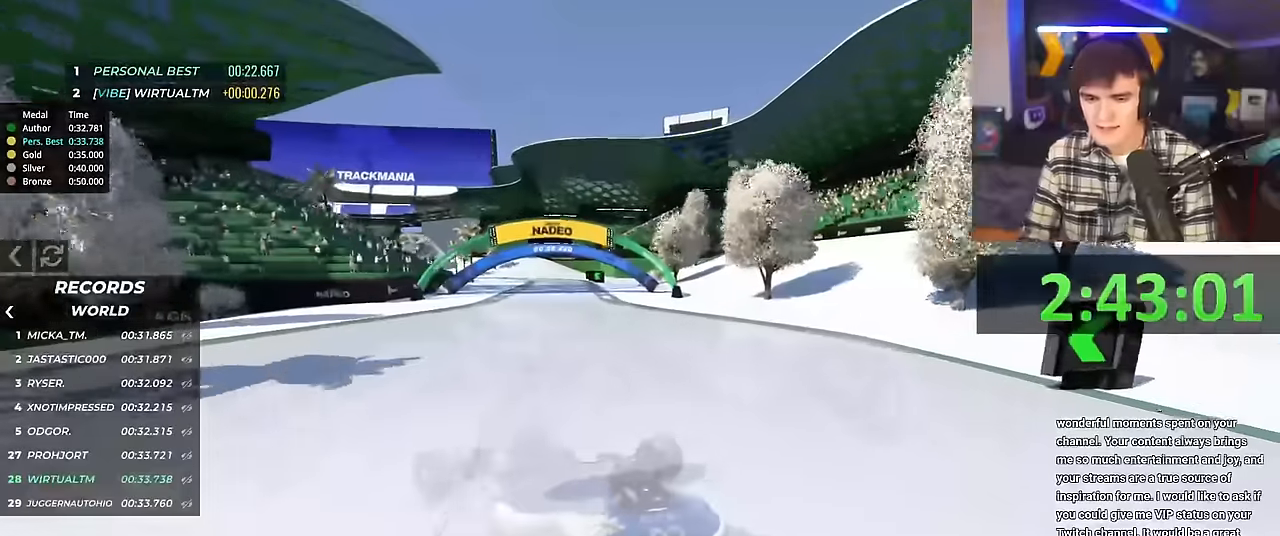
{"keys": ["right", "up"], "events": [[400, "right", "up"], [501, "right", "down"]]}
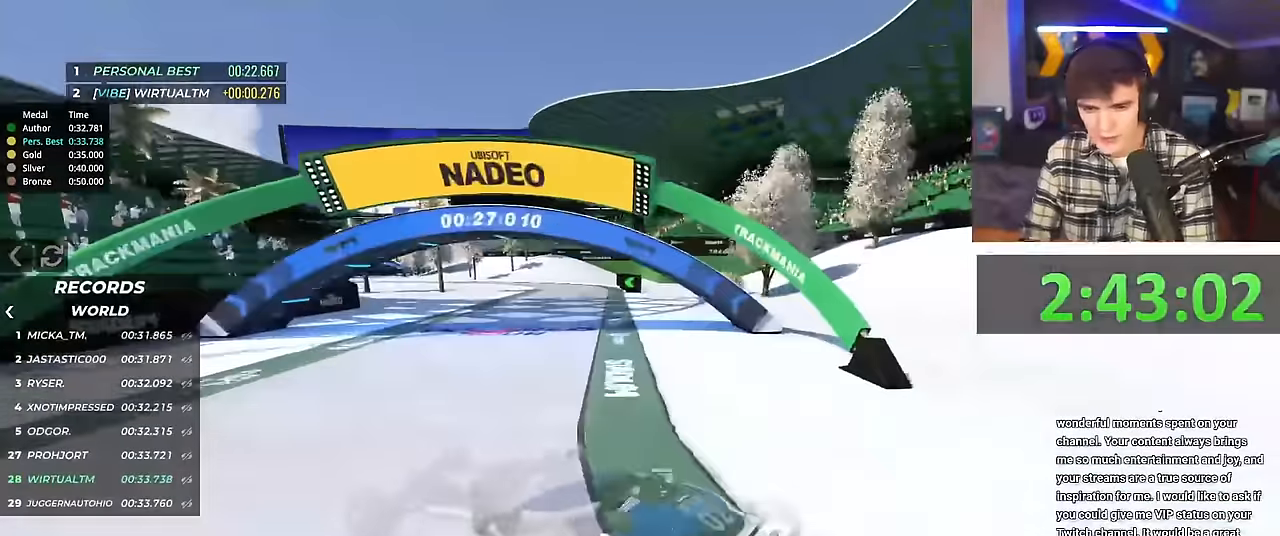
{"keys": ["right", "up"], "events": []}
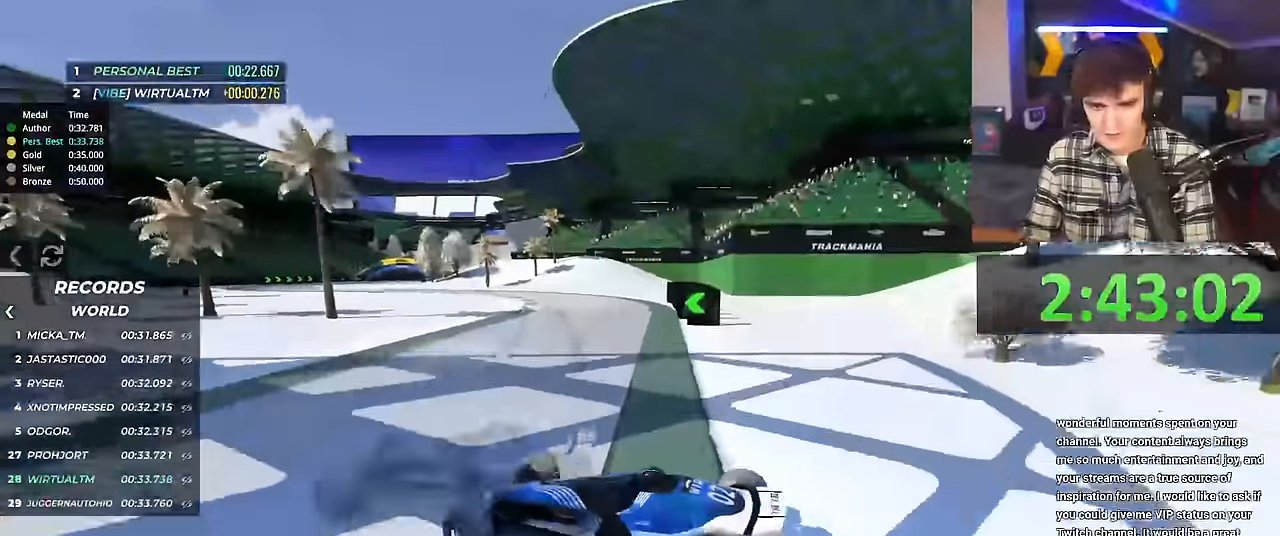
{"keys": ["right", "up"], "events": [[100, "right", "up"], [150, "brake", "down"], [150, "right", "down"], [200, "brake", "up"]]}
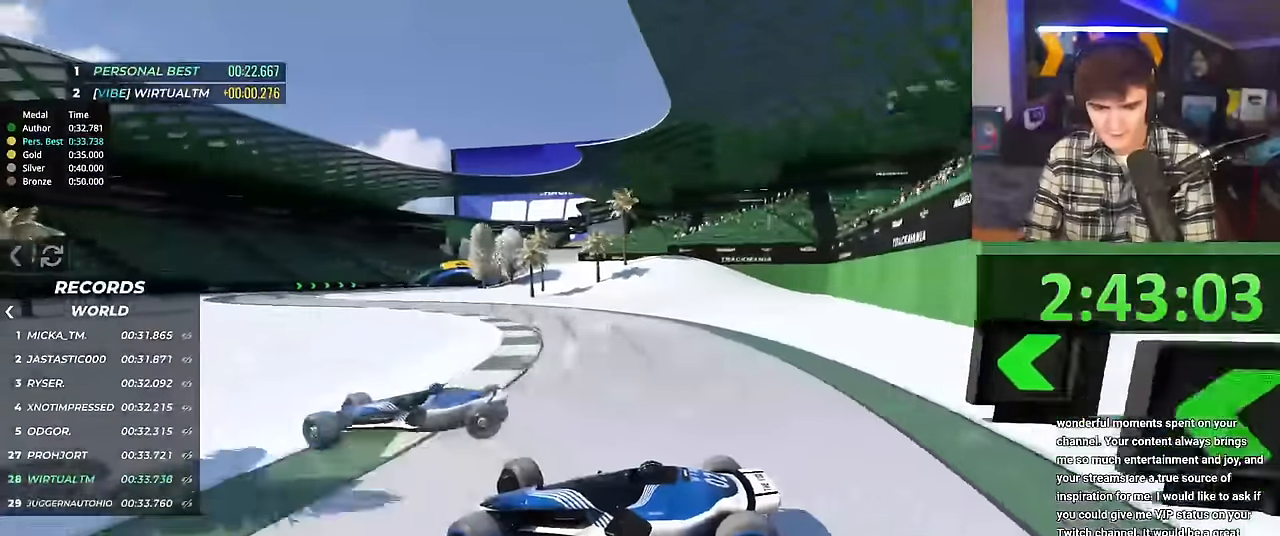
{"keys": ["right", "up"], "events": []}
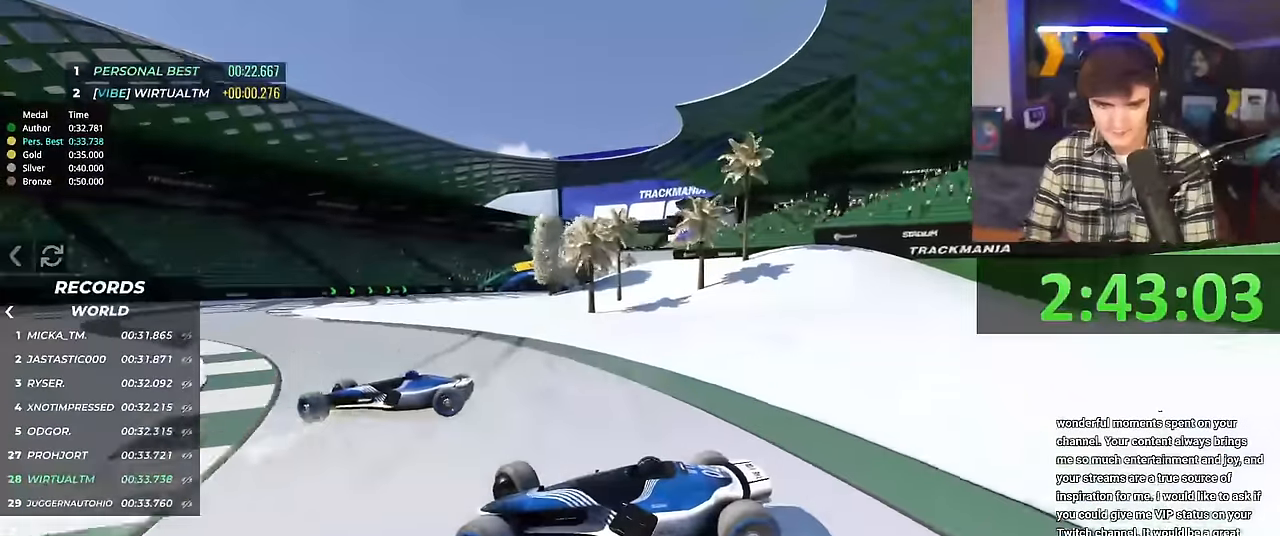
{"keys": ["right", "up"], "events": []}
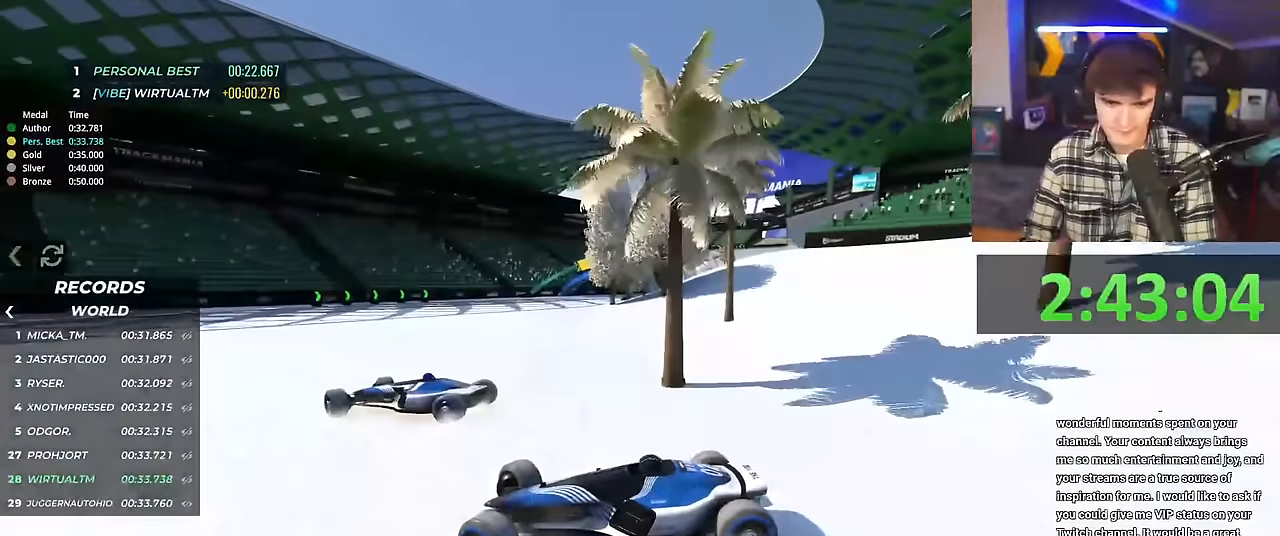
{"keys": ["up"], "events": [[433, "right", "up"]]}
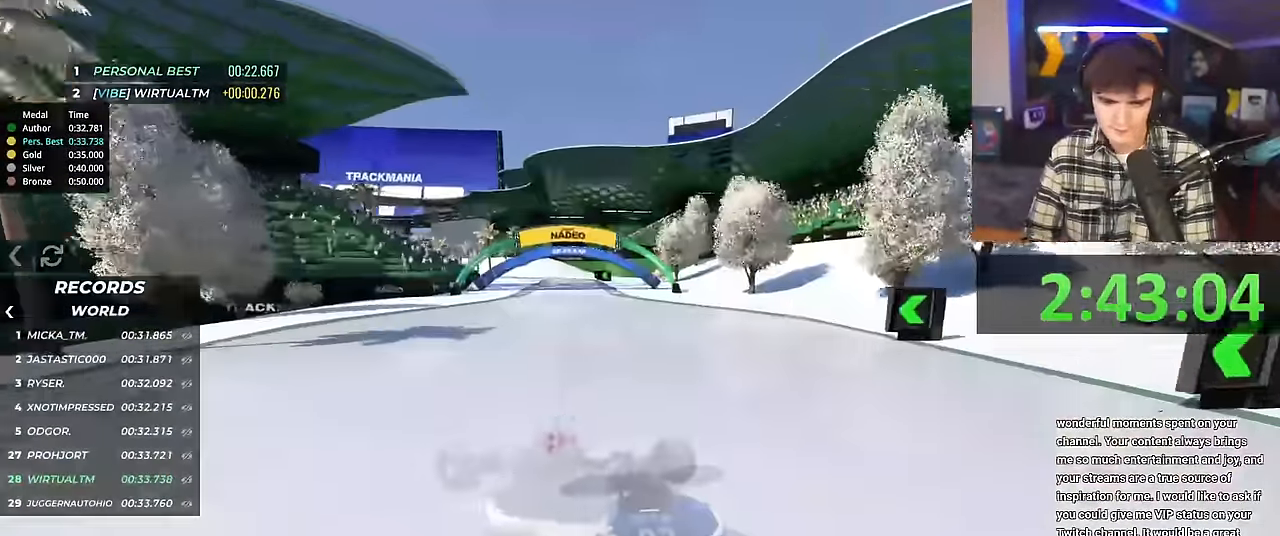
{"keys": ["left", "up"], "events": [[67, "left", "down"]]}
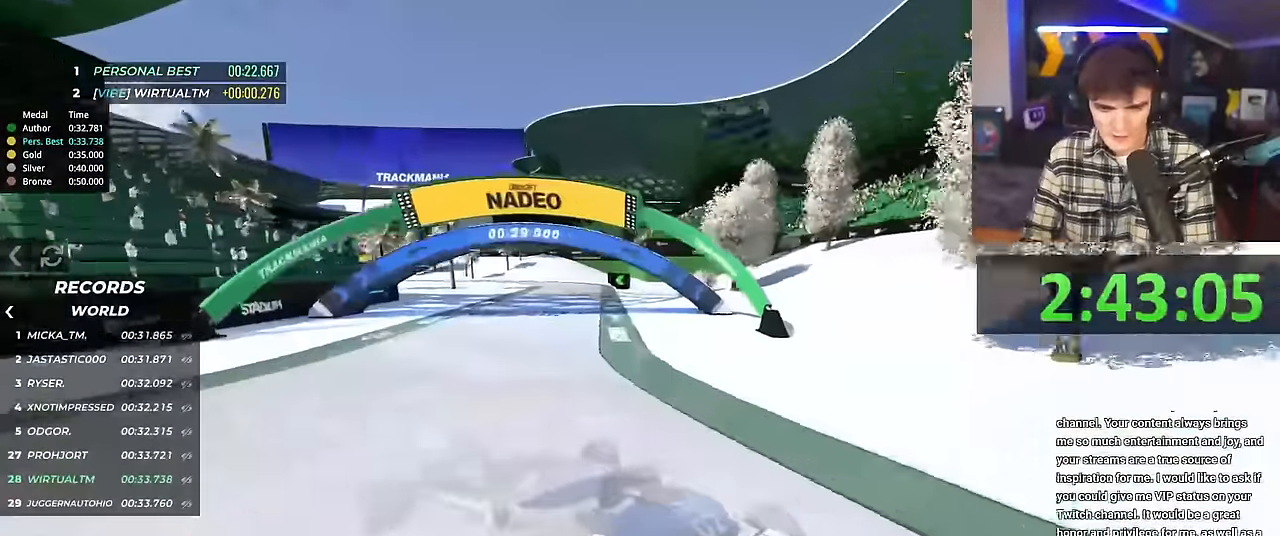
{"keys": ["up"], "events": [[466, "left", "up"]]}
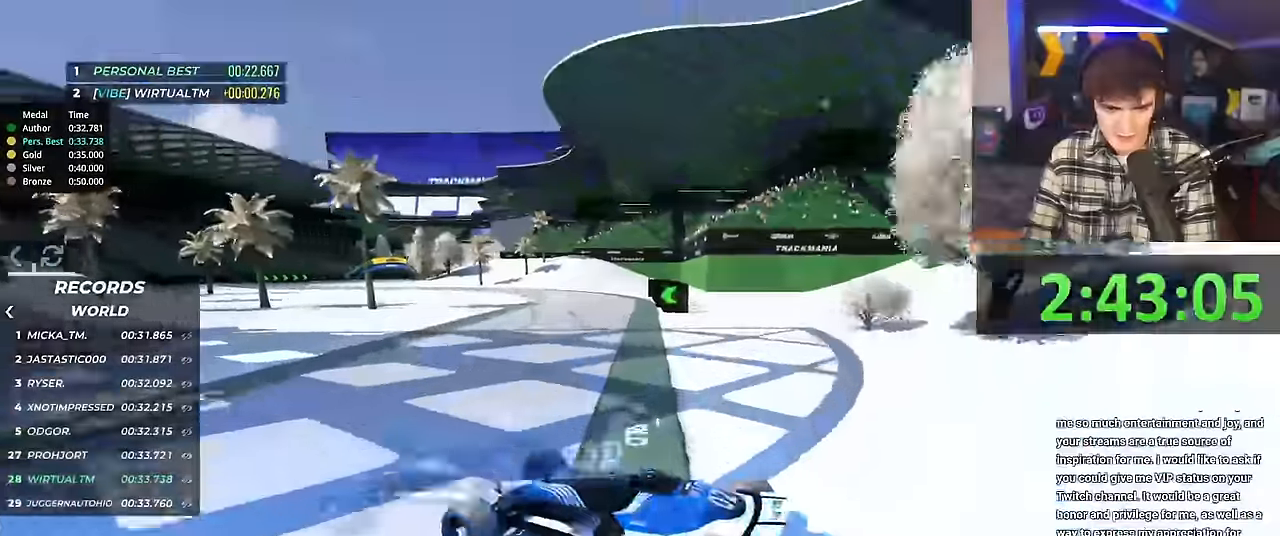
{"keys": ["right", "up"], "events": [[50, "right", "down"], [333, "brake", "down"], [383, "brake", "up"]]}
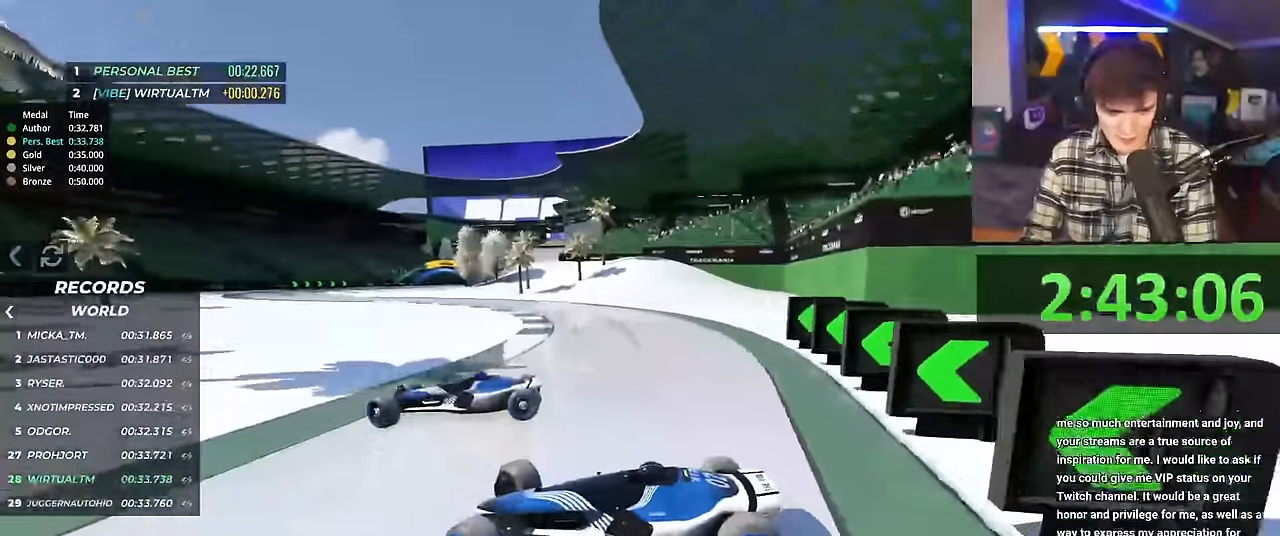
{"keys": ["right", "up"], "events": [[400, "up", "up"], [484, "up", "down"]]}
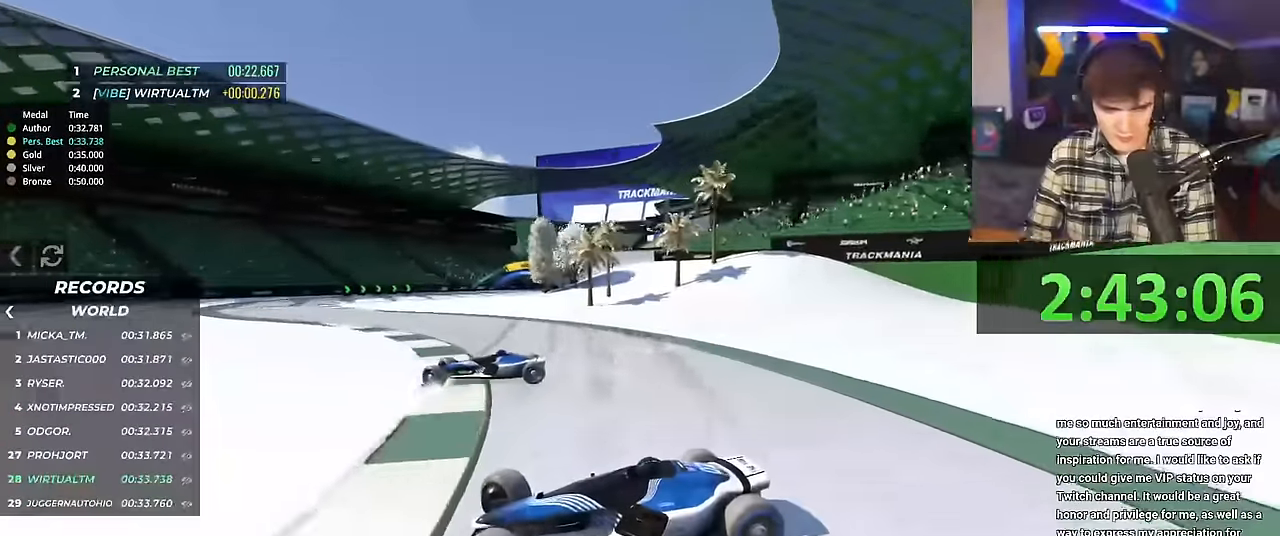
{"keys": ["right", "up"], "events": []}
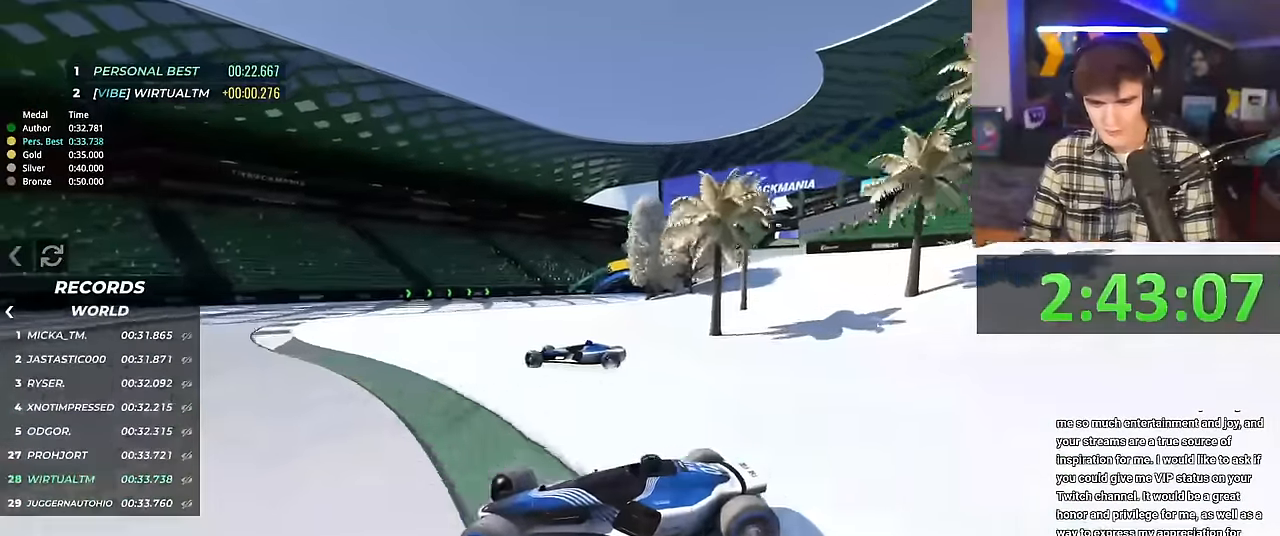
{"keys": ["right", "up"], "events": []}
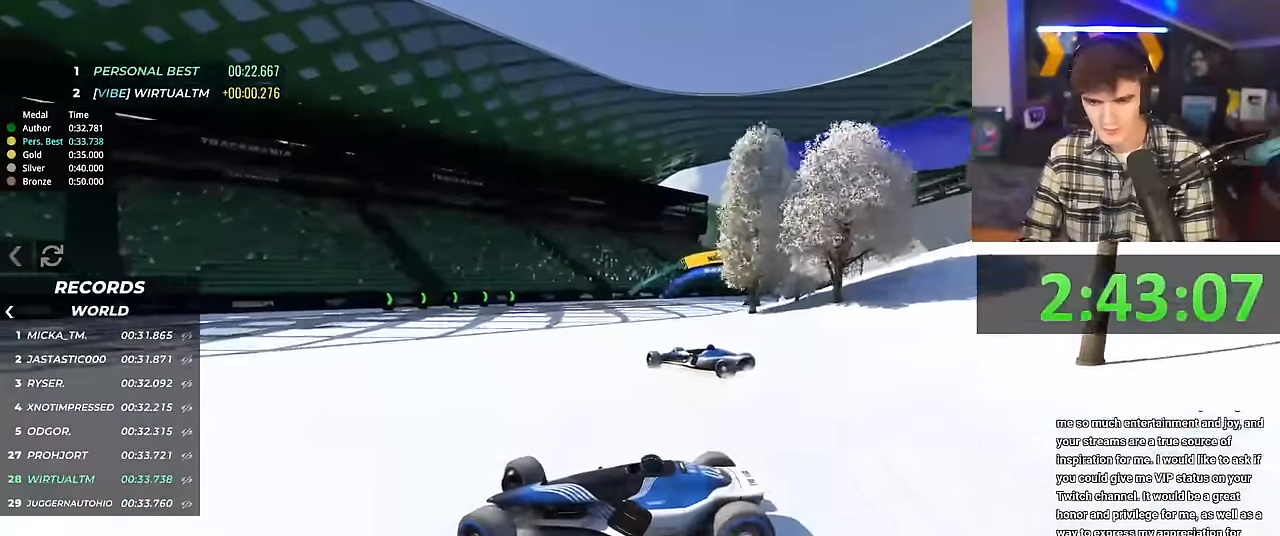
{"keys": ["brake", "left", "up"], "events": [[250, "brake", "down"], [450, "right", "up"], [500, "left", "down"]]}
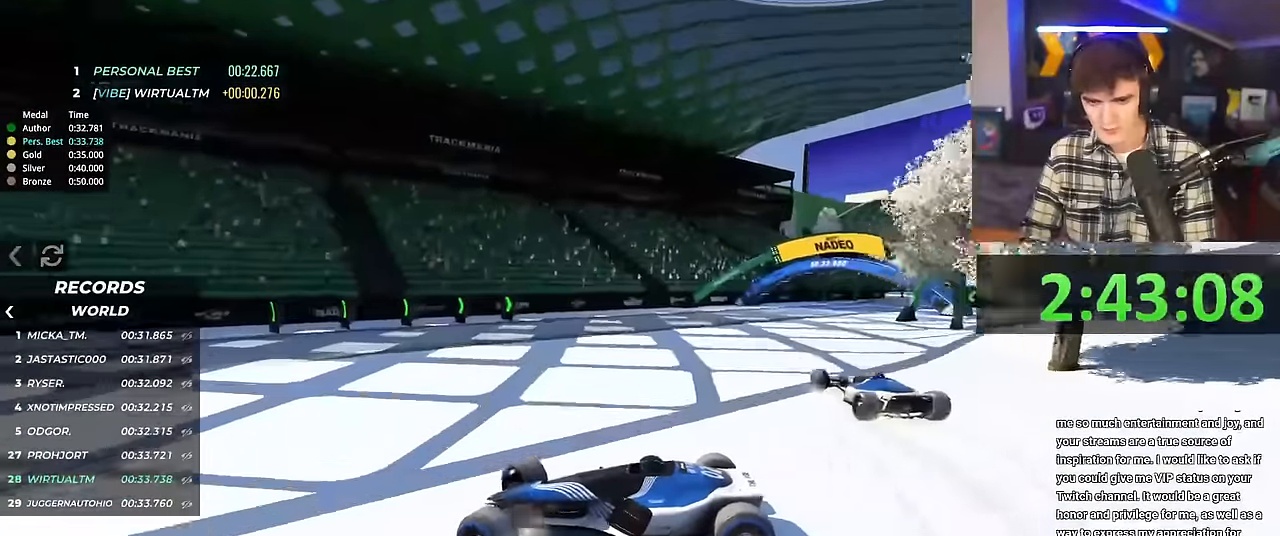
{"keys": ["left", "up"], "events": [[33, "brake", "up"]]}
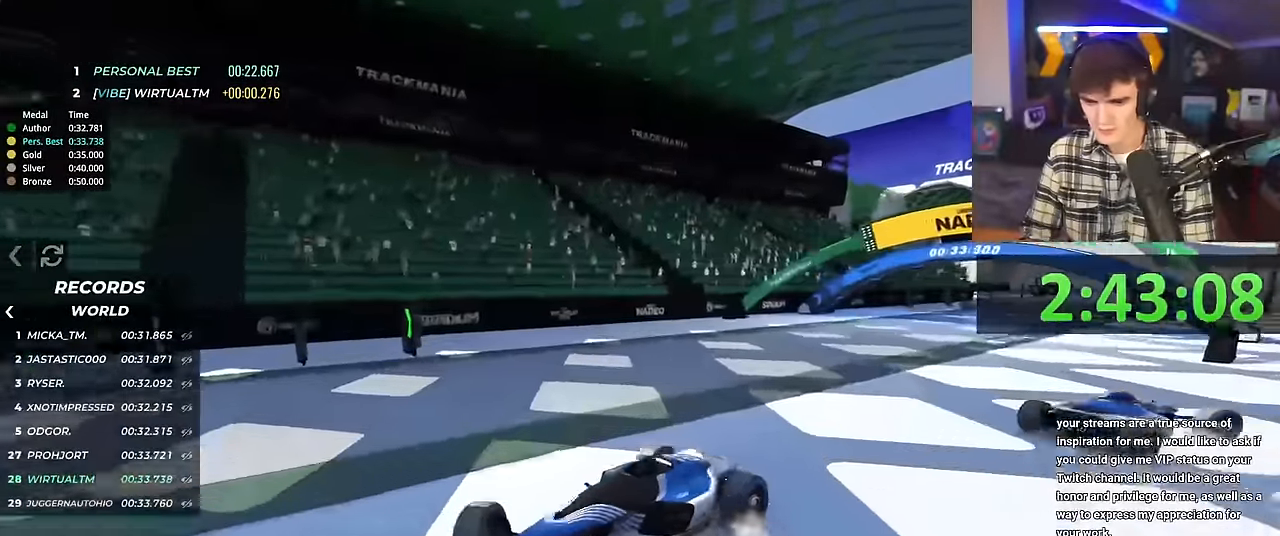
{"keys": ["brake", "left", "up"], "events": [[150, "brake", "down"], [200, "brake", "up"], [333, "brake", "down"]]}
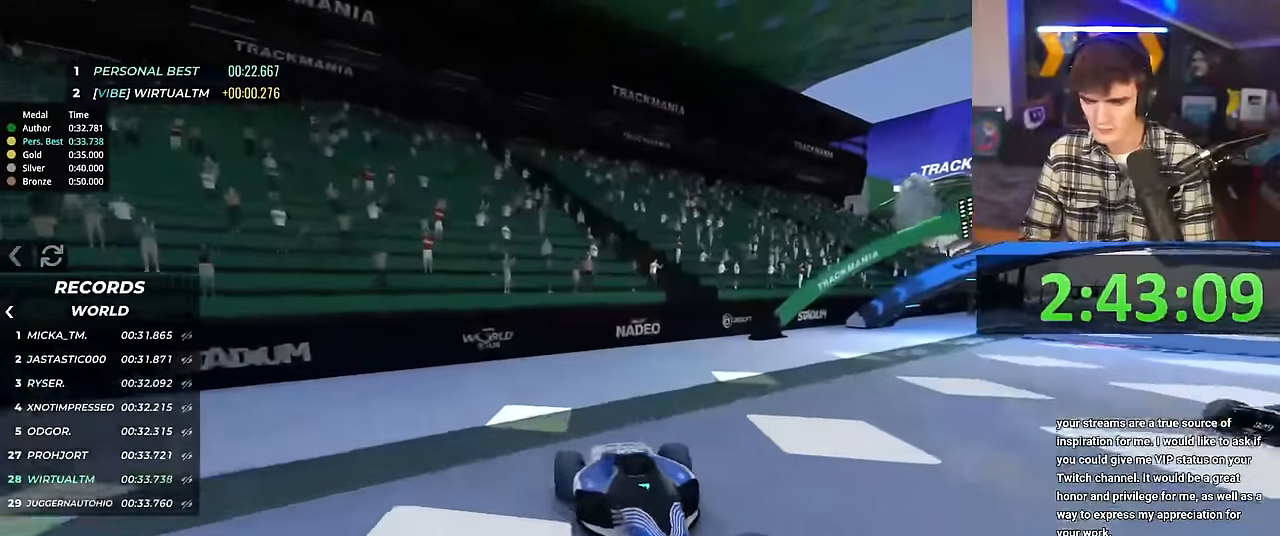
{"keys": ["up"], "events": [[217, "brake", "up"], [217, "left", "up"]]}
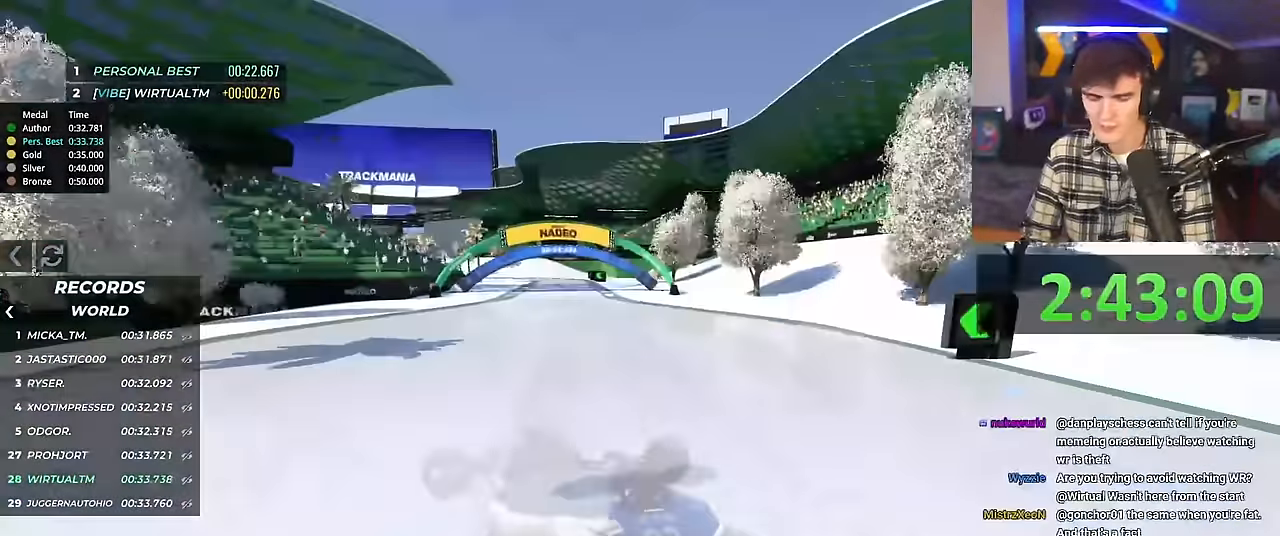
{"keys": ["up"], "events": []}
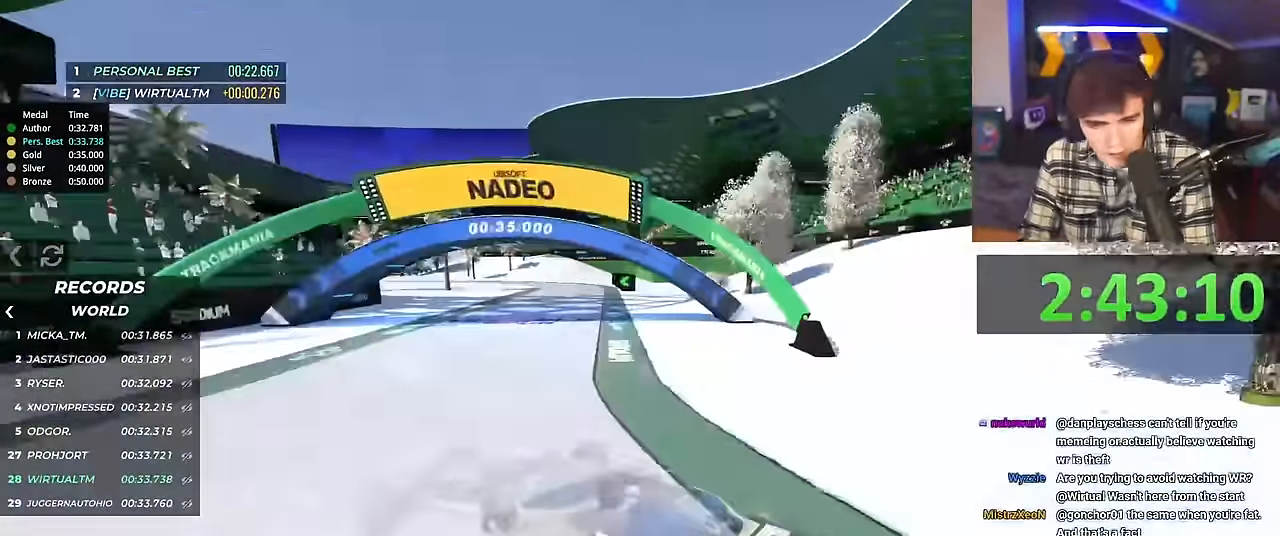
{"keys": ["up"], "events": [[100, "right", "down"], [434, "right", "up"]]}
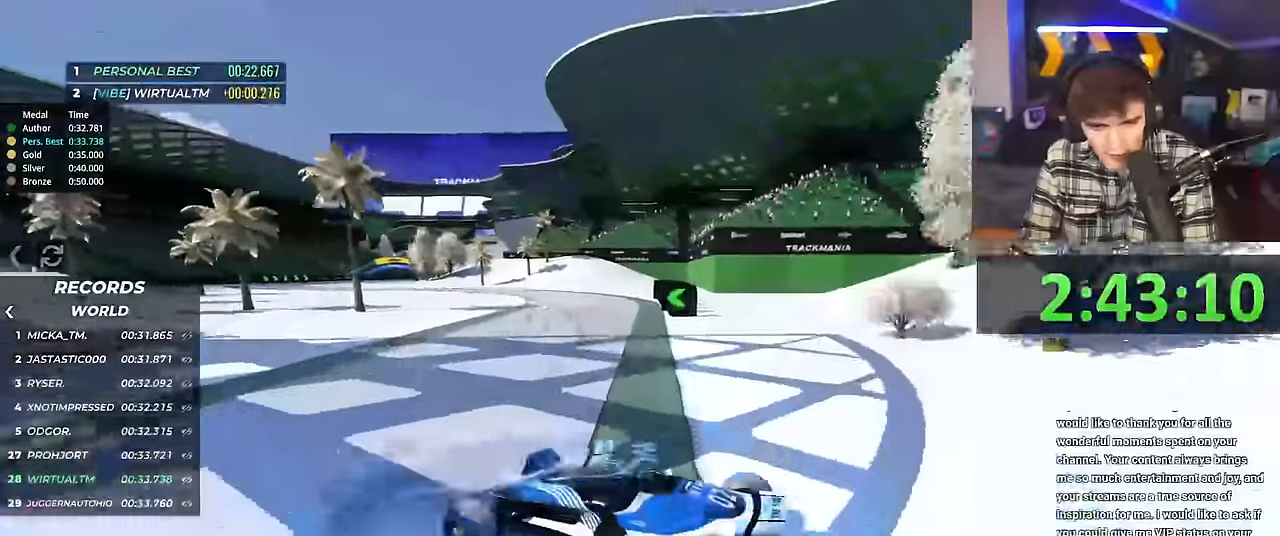
{"keys": ["right", "up"], "events": [[50, "right", "down"], [233, "right", "up"], [284, "right", "down"]]}
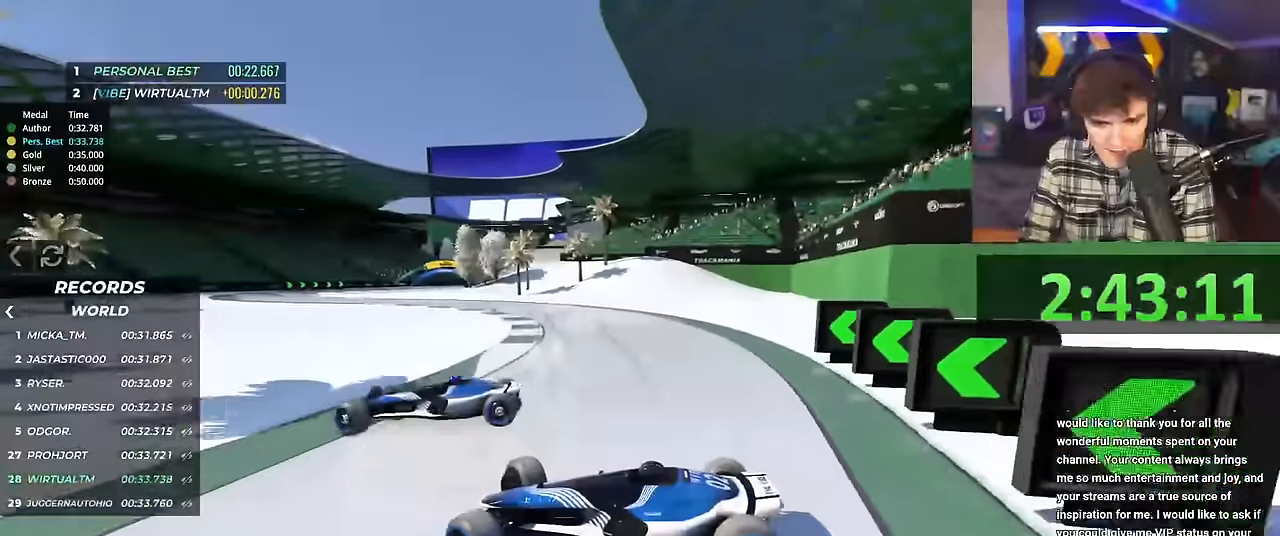
{"keys": ["right", "up"], "events": [[150, "right", "up"], [384, "right", "down"]]}
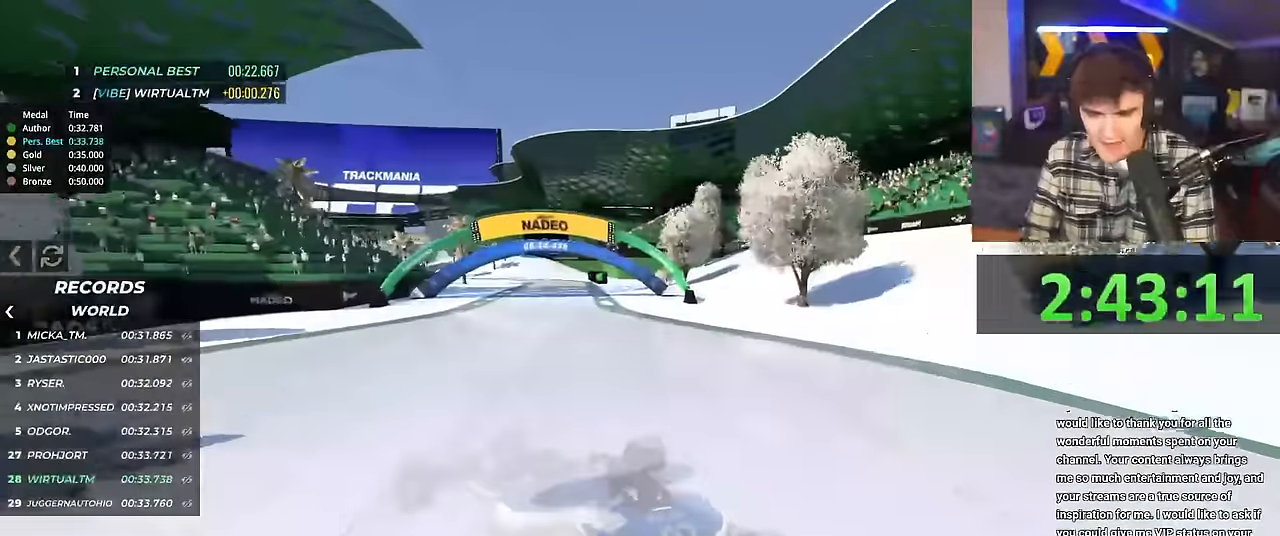
{"keys": ["left", "up"], "events": [[34, "right", "up"], [117, "left", "down"]]}
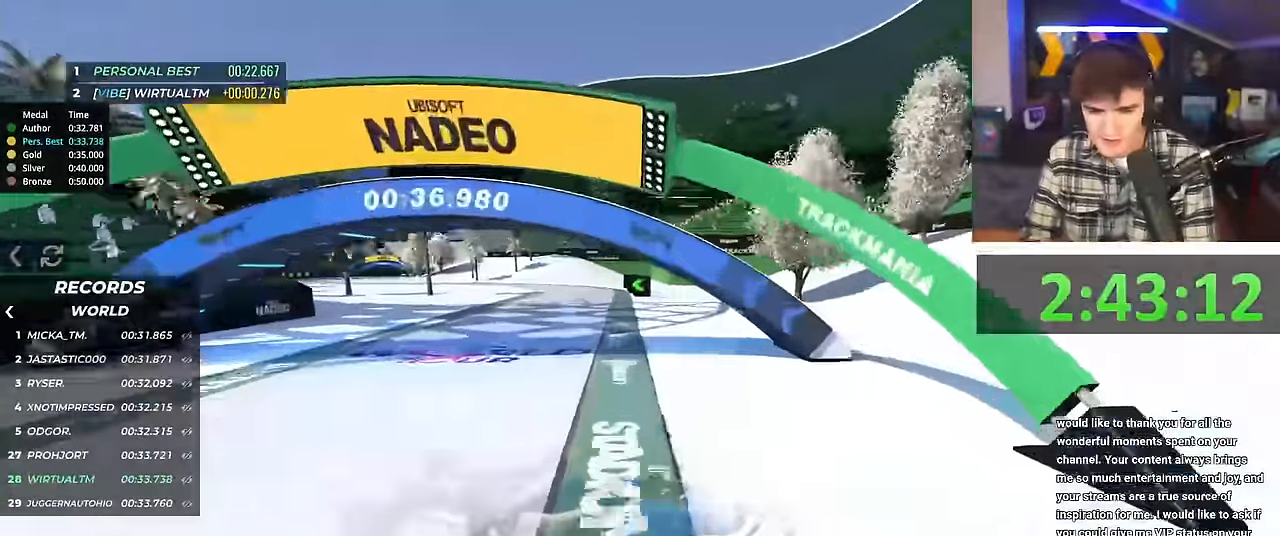
{"keys": ["right", "up"], "events": [[183, "left", "up"], [367, "right", "down"]]}
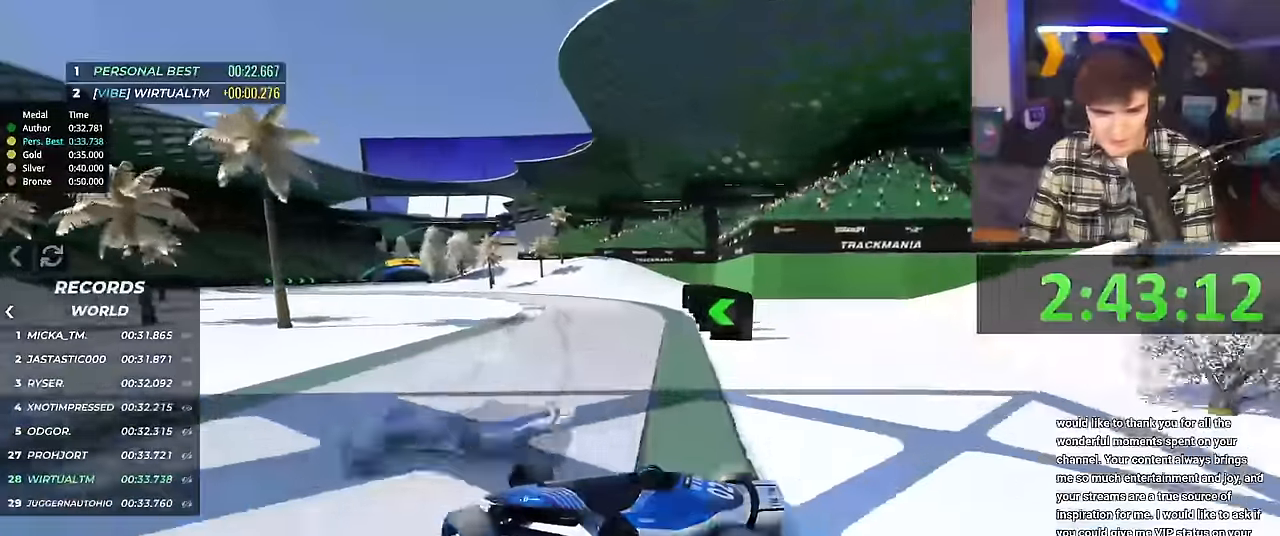
{"keys": ["right", "up"], "events": []}